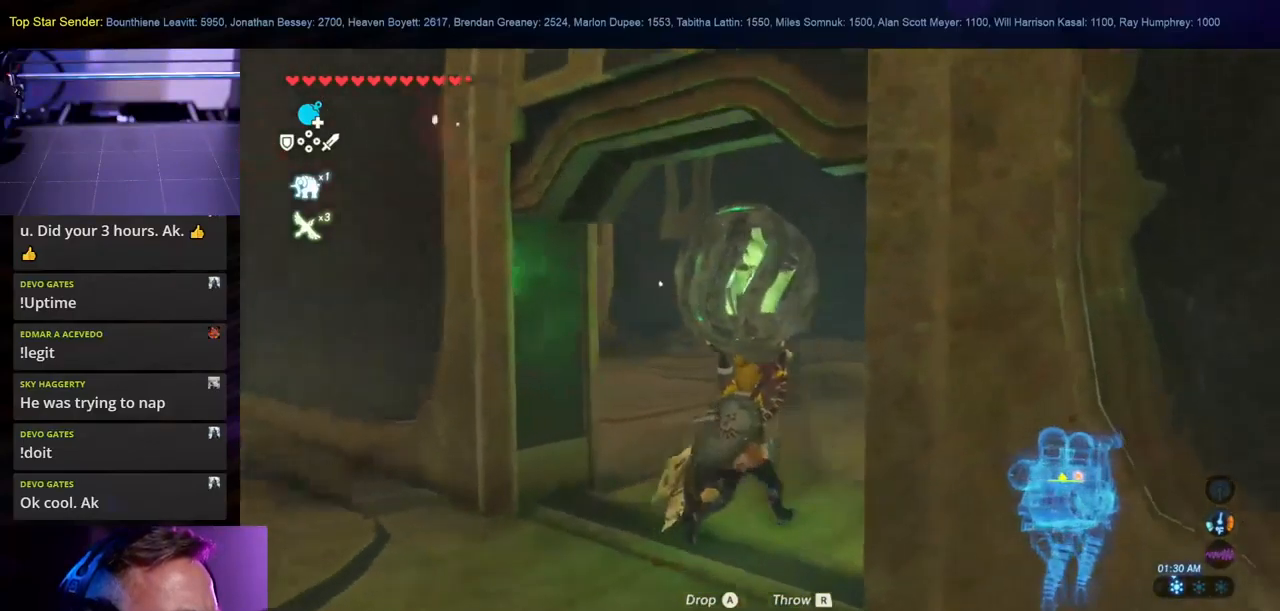
Gameplay with a controller (Nintendo layout); each line is a JSON object with the inputs held at the frame after it (dt_ms = milliseconds from this image to that frame). "events" lists button and stick changes between this image and that frame as [ms after this image, input, new state], when the widget could be followed in between. Not read: L2 L3 R1 R2 R3.
{"dt_ms": 500, "buttons": [], "left_stick": "up", "right_stick": "center", "events": []}
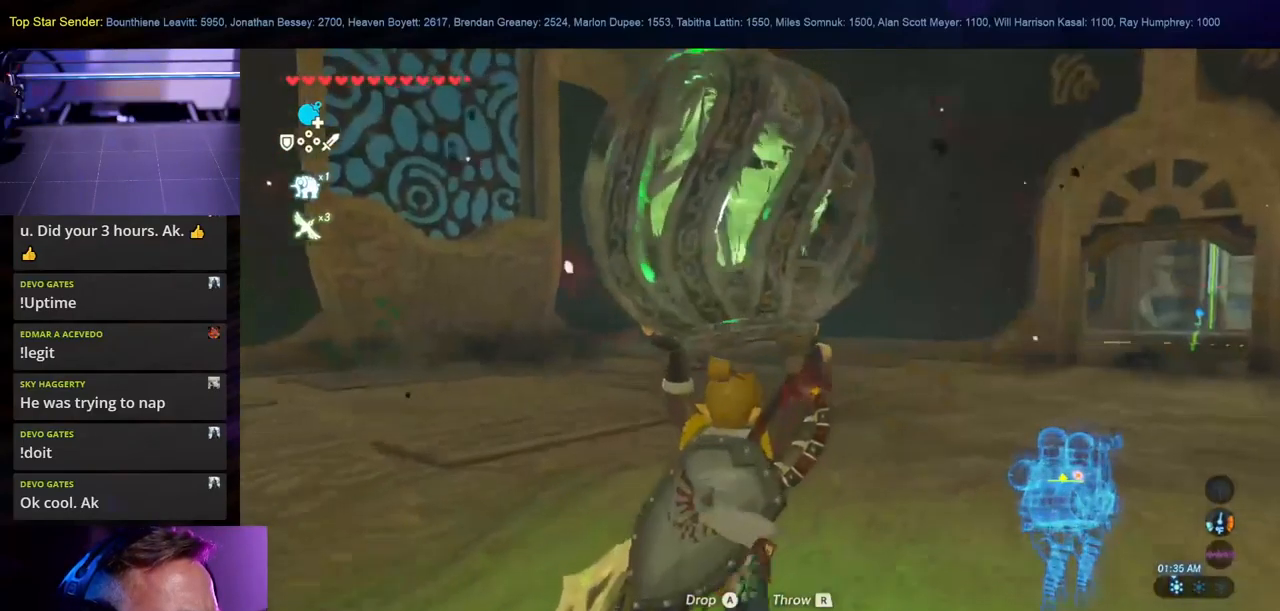
{"dt_ms": 500, "buttons": [], "left_stick": "up", "right_stick": "right", "events": [[150, "right_stick", "right"]]}
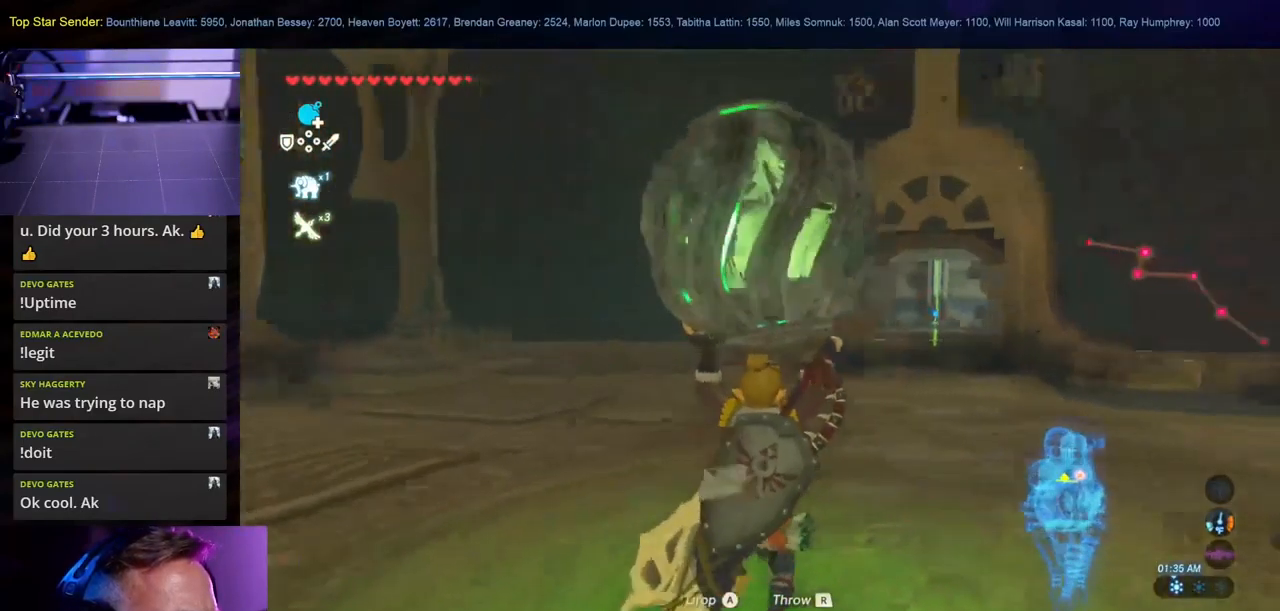
{"dt_ms": 500, "buttons": [], "left_stick": "up", "right_stick": "right", "events": [[167, "right_stick", "center"], [317, "right_stick", "right"]]}
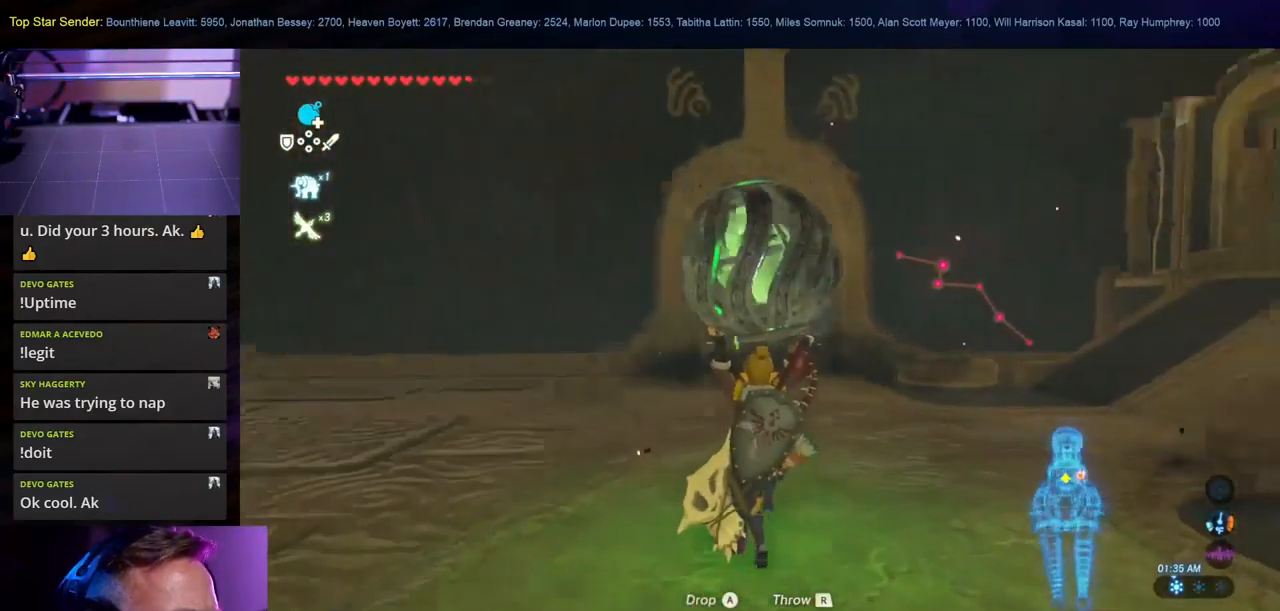
{"dt_ms": 500, "buttons": [], "left_stick": "up", "right_stick": "center", "events": [[333, "right_stick", "center"]]}
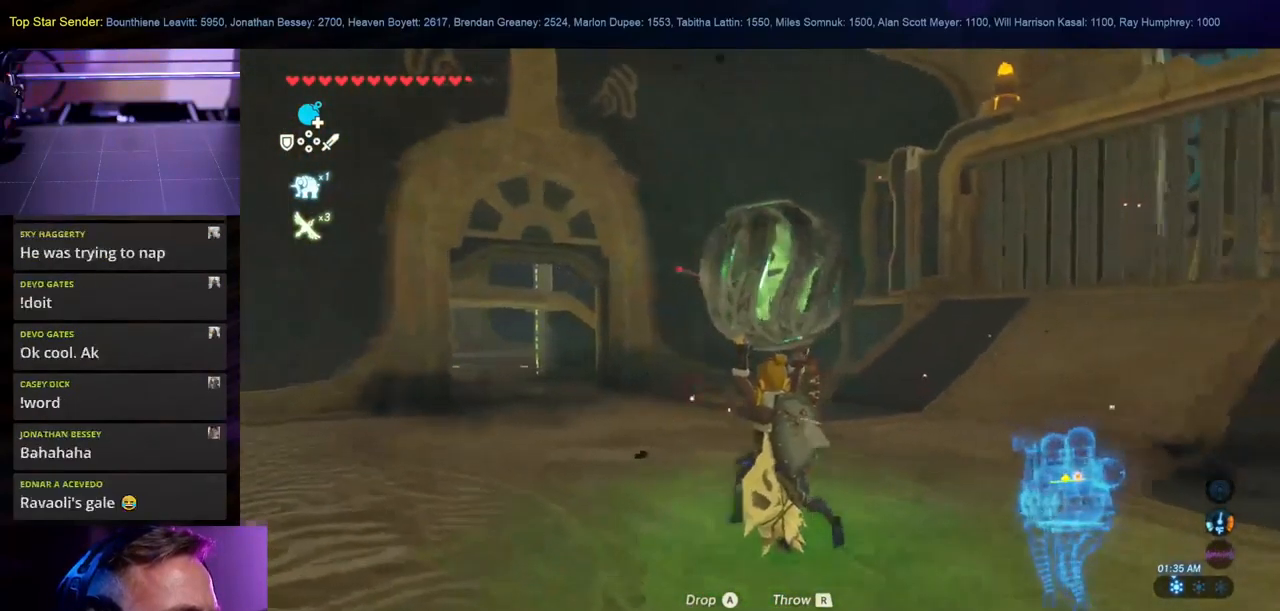
{"dt_ms": 500, "buttons": [], "left_stick": "up", "right_stick": "center", "events": []}
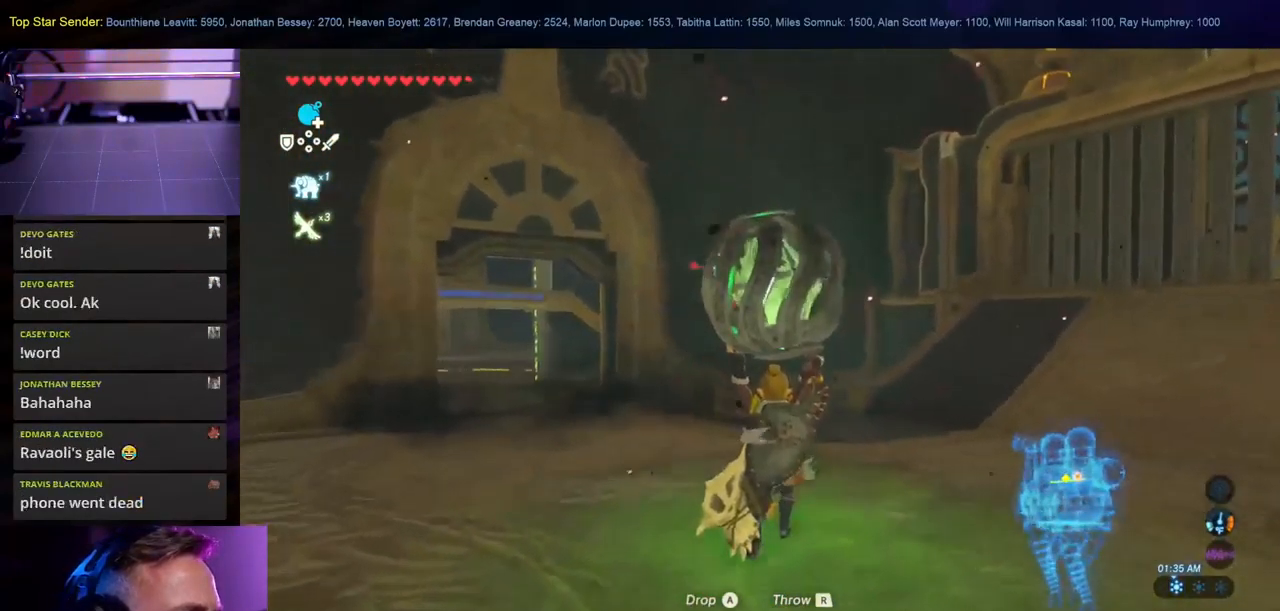
{"dt_ms": 500, "buttons": [], "left_stick": "up", "right_stick": "center", "events": []}
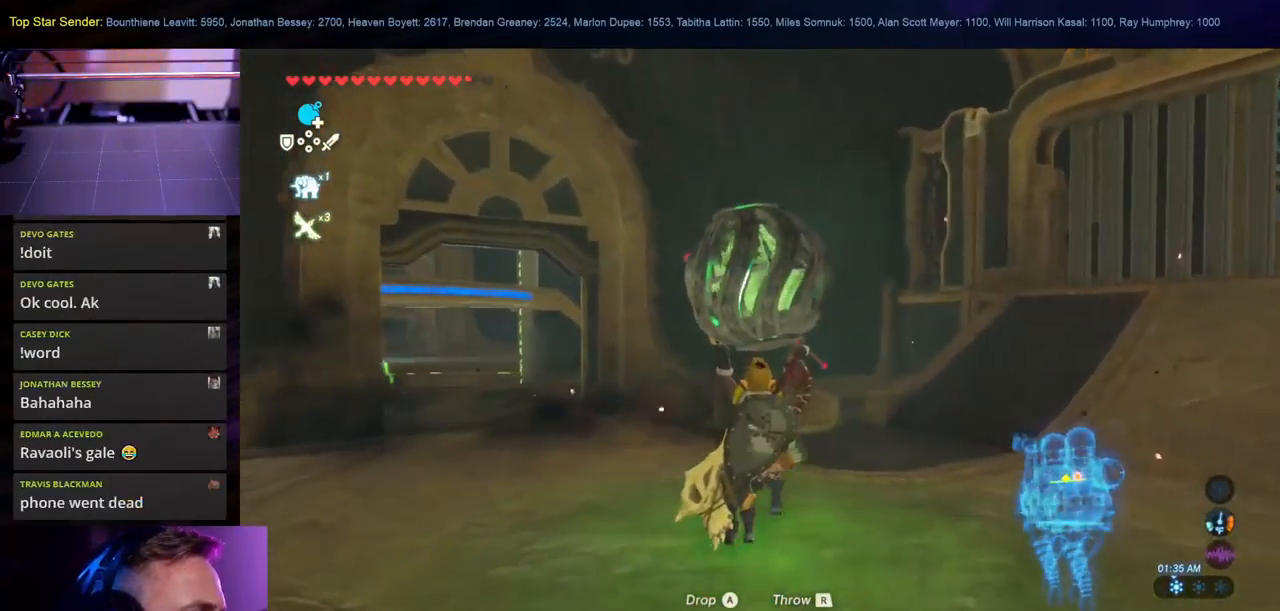
{"dt_ms": 500, "buttons": [], "left_stick": "up", "right_stick": "center", "events": []}
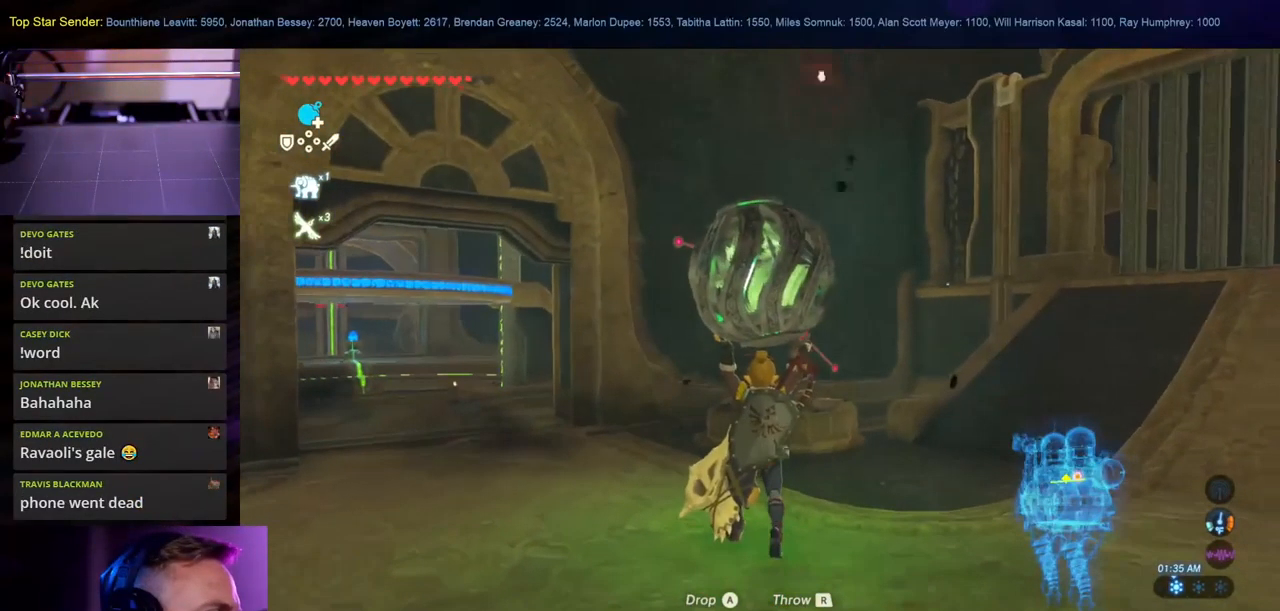
{"dt_ms": 500, "buttons": [], "left_stick": "up", "right_stick": "center", "events": []}
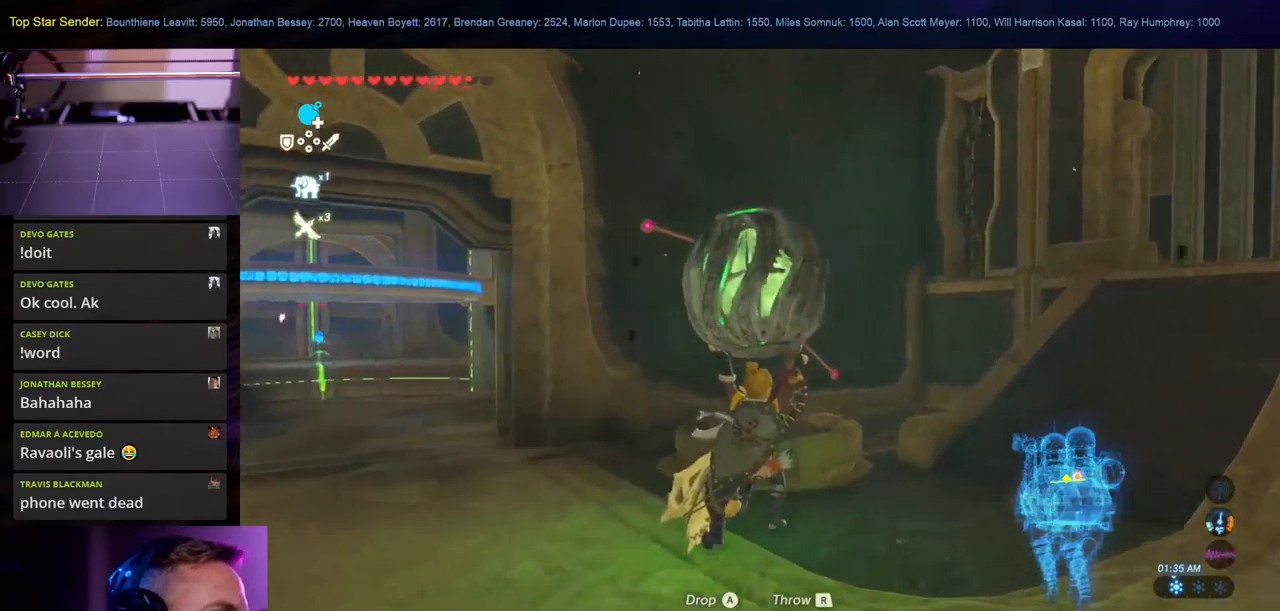
{"dt_ms": 500, "buttons": ["A"], "left_stick": "center", "right_stick": "center", "events": [[400, "left_stick", "center"], [434, "A", "down"]]}
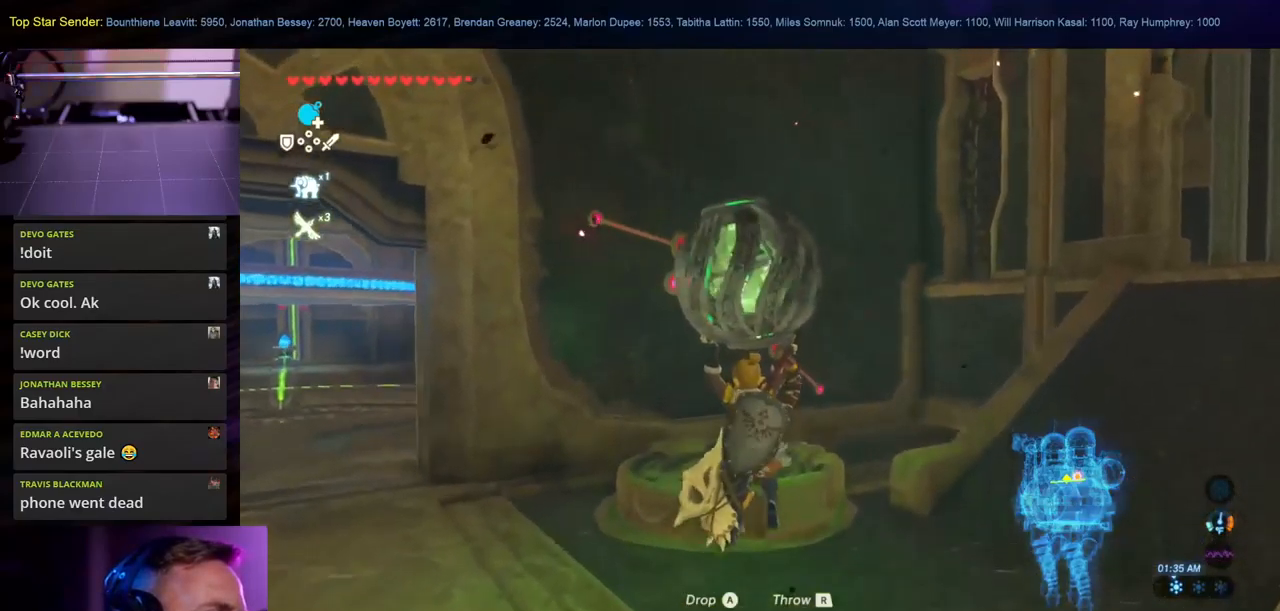
{"dt_ms": 1000, "buttons": [], "left_stick": "down", "right_stick": "right"}
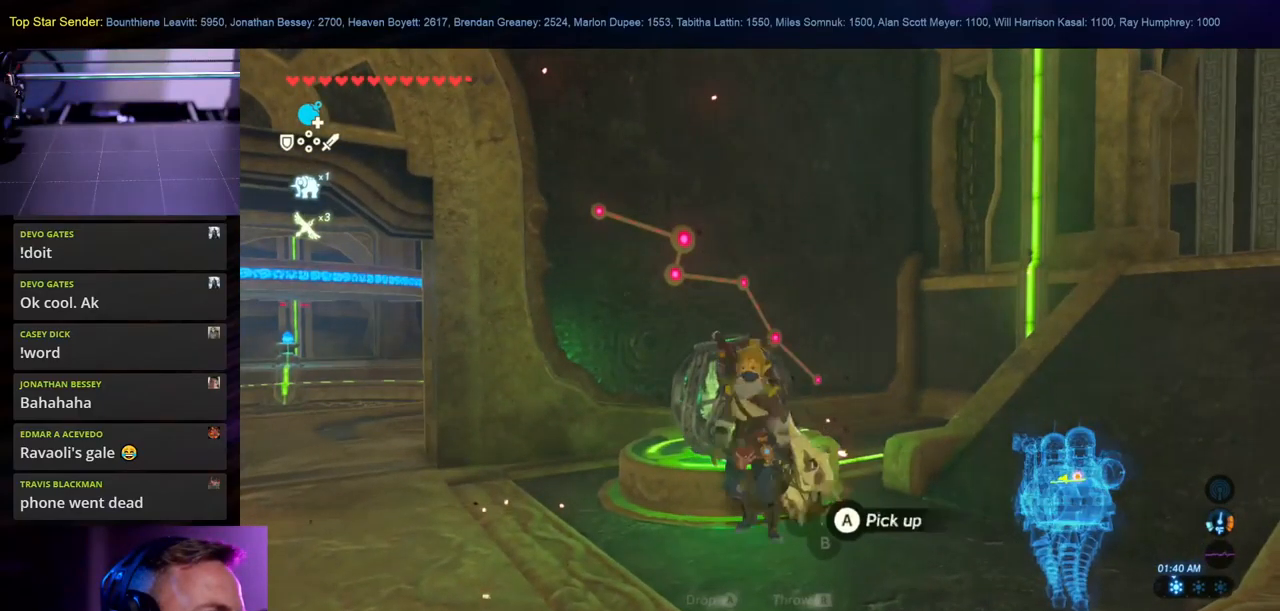
{"dt_ms": 500, "buttons": [], "left_stick": "down-right", "right_stick": "right", "events": [[150, "left_stick", "down-right"]]}
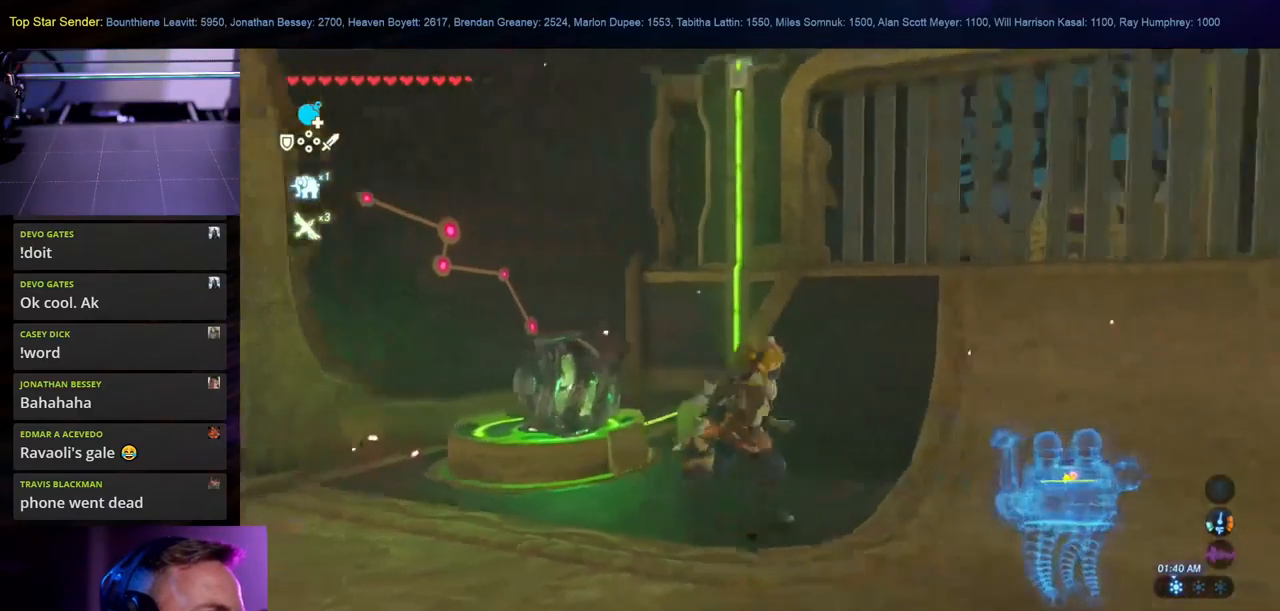
{"dt_ms": 500, "buttons": [], "left_stick": "down-right", "right_stick": "up", "events": [[300, "left_stick", "right"], [350, "right_stick", "up"], [467, "left_stick", "down-right"]]}
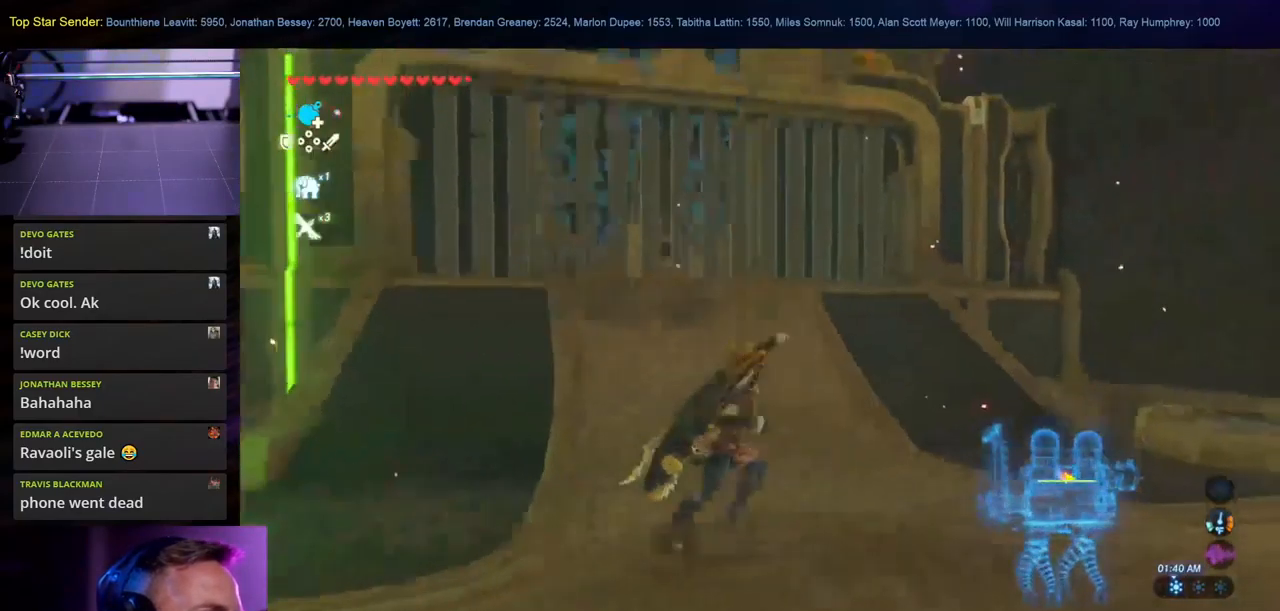
{"dt_ms": 500, "buttons": [], "left_stick": "down-right", "right_stick": "up", "events": [[34, "left_stick", "down"], [334, "left_stick", "down-right"]]}
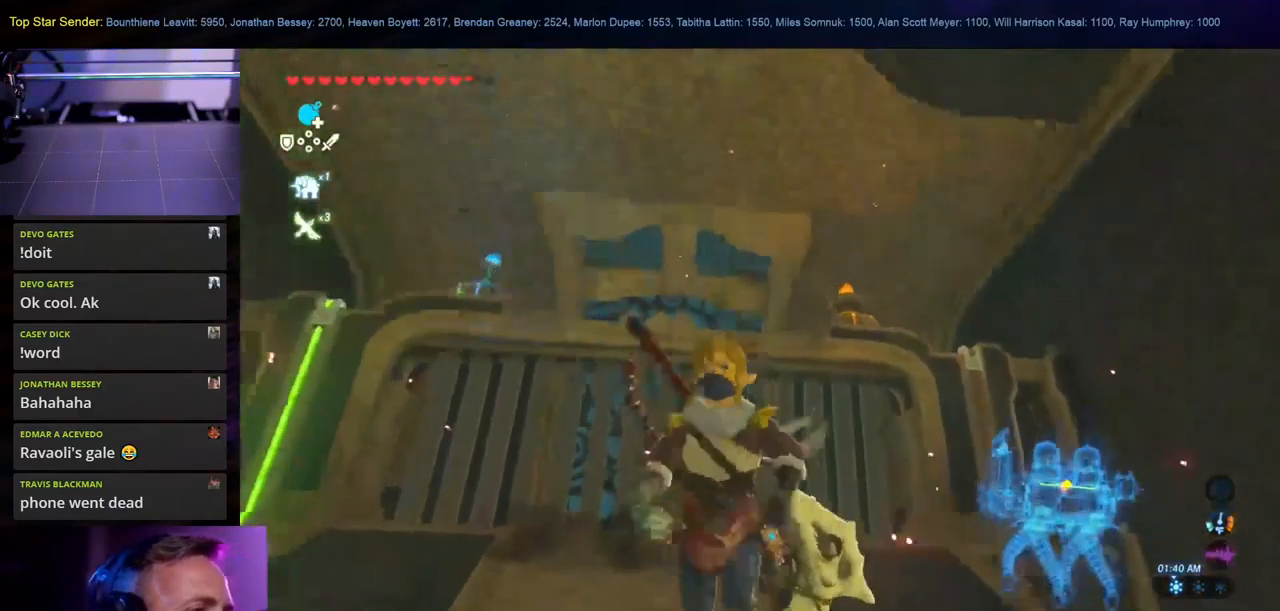
{"dt_ms": 500, "buttons": [], "left_stick": "right", "right_stick": "down-right", "events": [[67, "right_stick", "center"], [284, "left_stick", "right"], [317, "right_stick", "down-right"]]}
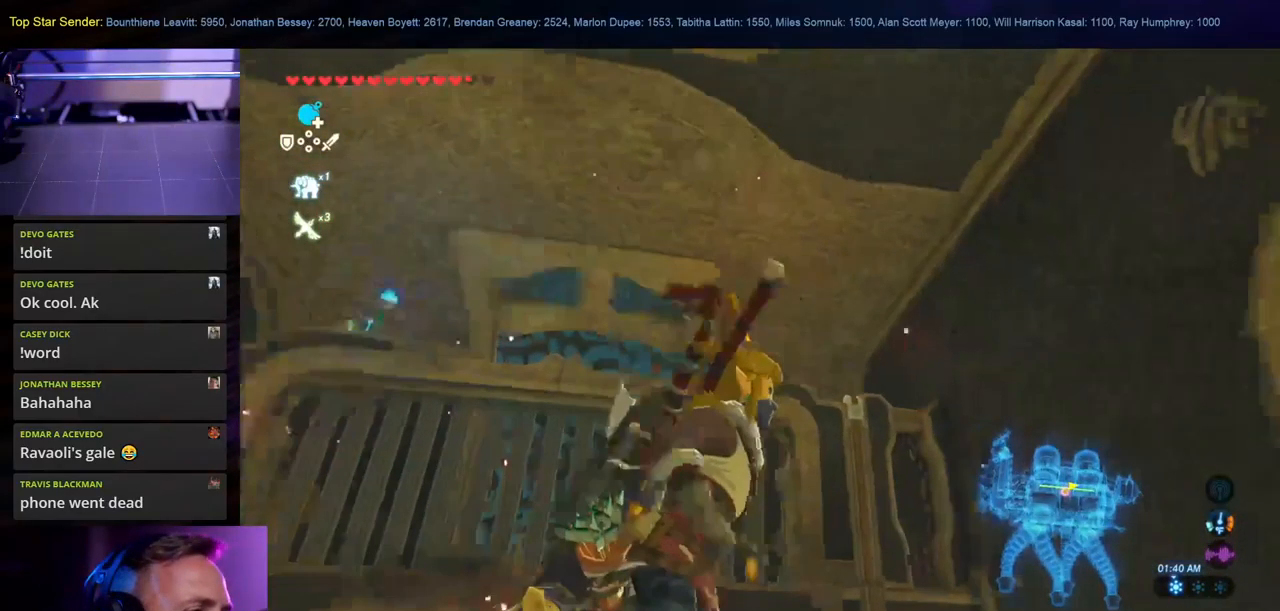
{"dt_ms": 500, "buttons": [], "left_stick": "up-right", "right_stick": "down-right", "events": [[84, "left_stick", "up-right"]]}
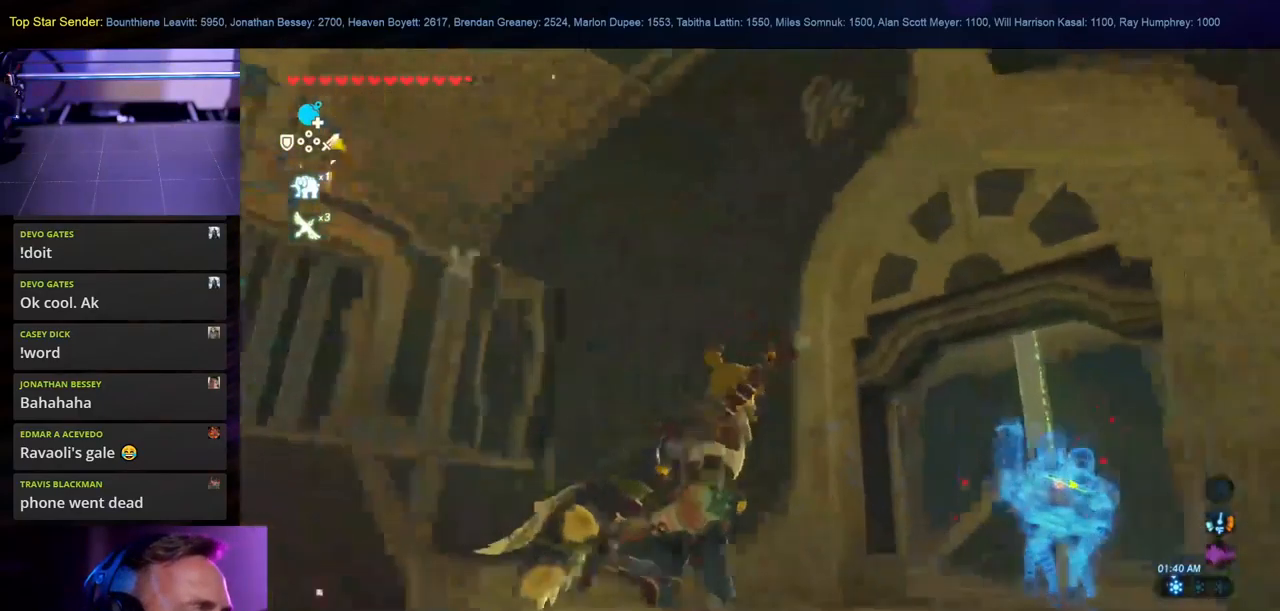
{"dt_ms": 500, "buttons": ["B"], "left_stick": "up", "right_stick": "center", "events": [[167, "L1", "down"], [267, "L1", "up"], [284, "right_stick", "center"], [367, "left_stick", "up"], [417, "B", "down"]]}
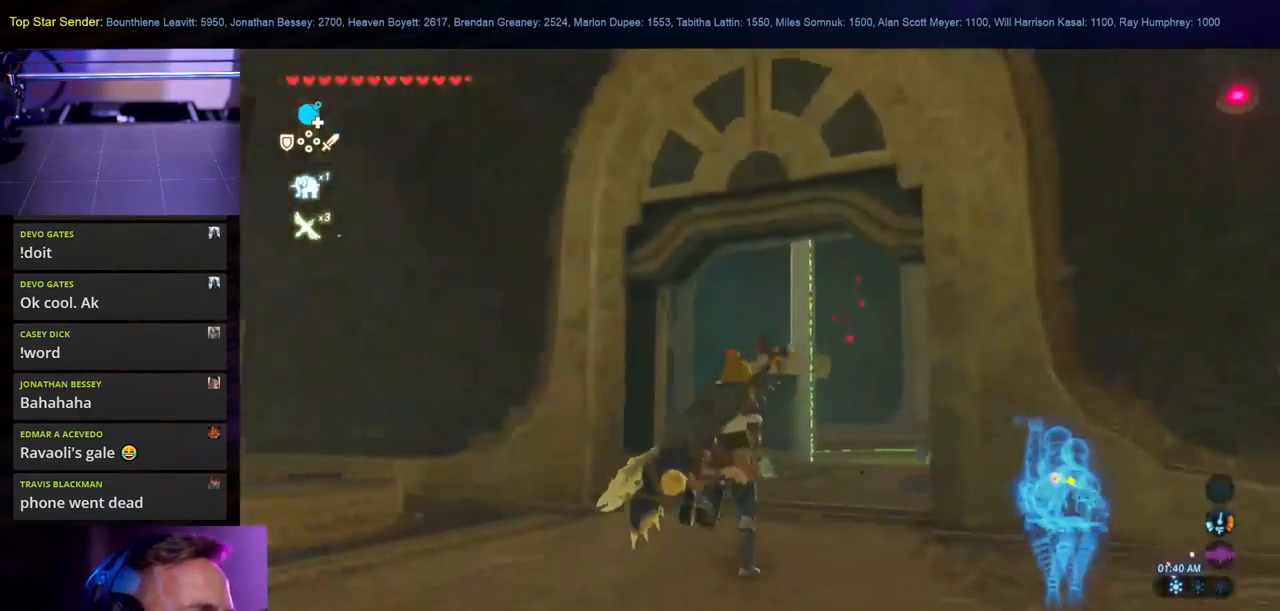
{"dt_ms": 500, "buttons": [], "left_stick": "up", "right_stick": "center", "events": [[366, "B", "up"]]}
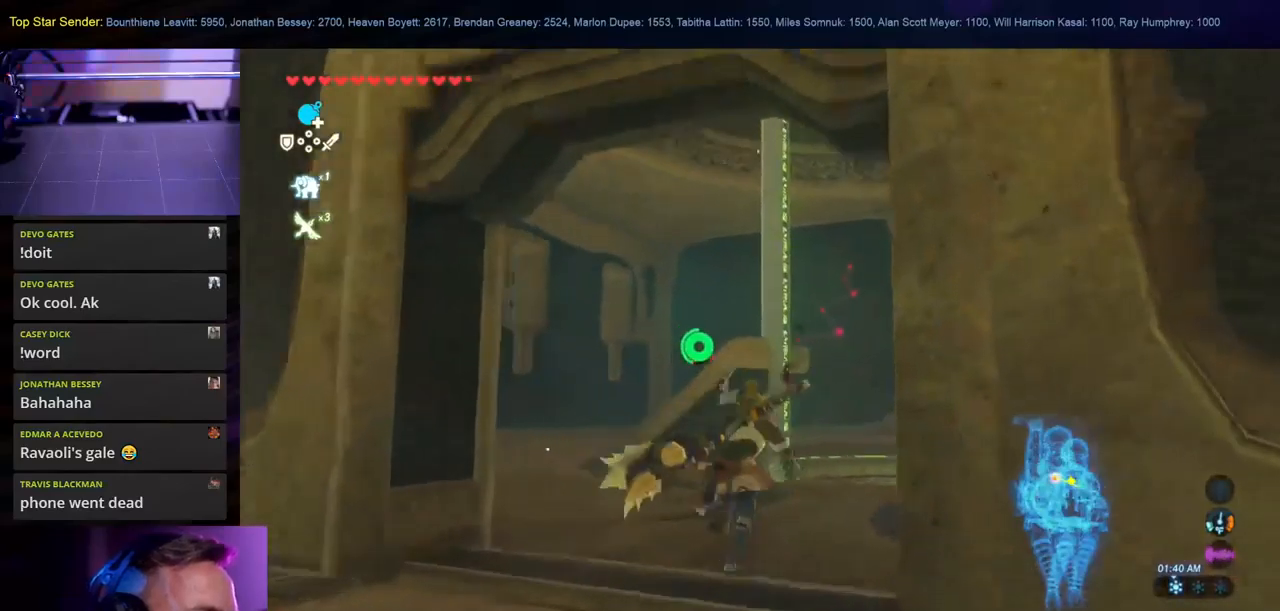
{"dt_ms": 500, "buttons": [], "left_stick": "up", "right_stick": "center", "events": [[33, "right_stick", "down"], [333, "right_stick", "center"]]}
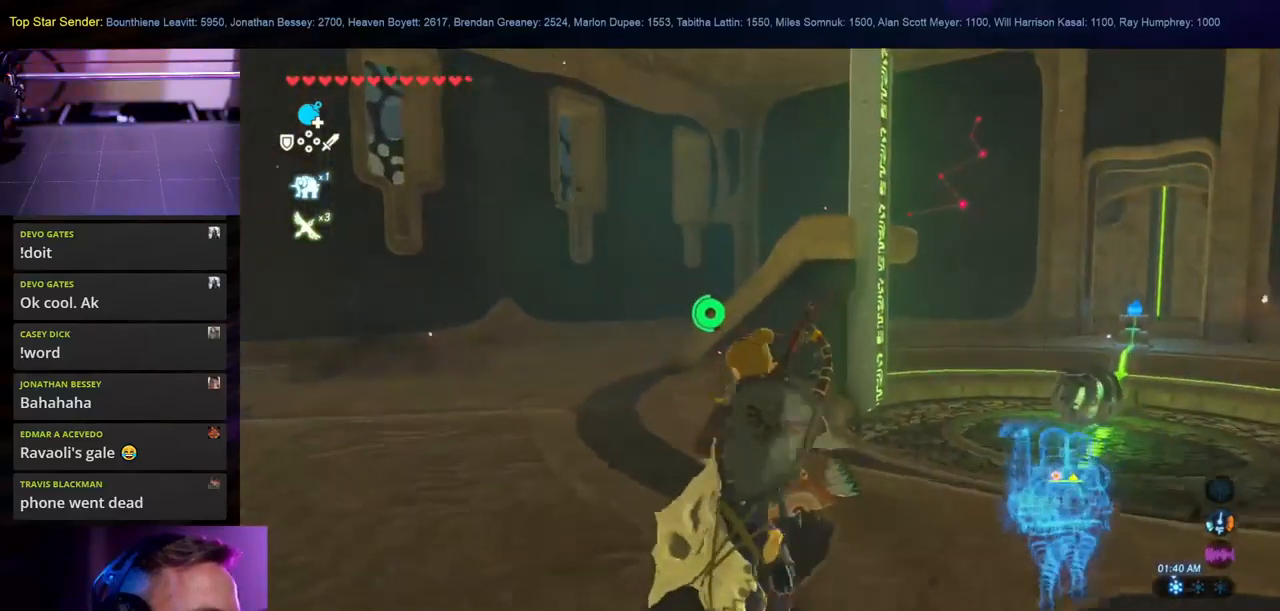
{"dt_ms": 500, "buttons": [], "left_stick": "up-right", "right_stick": "down-right", "events": [[33, "B", "down"], [183, "B", "up"], [183, "left_stick", "up-right"], [416, "right_stick", "down-right"]]}
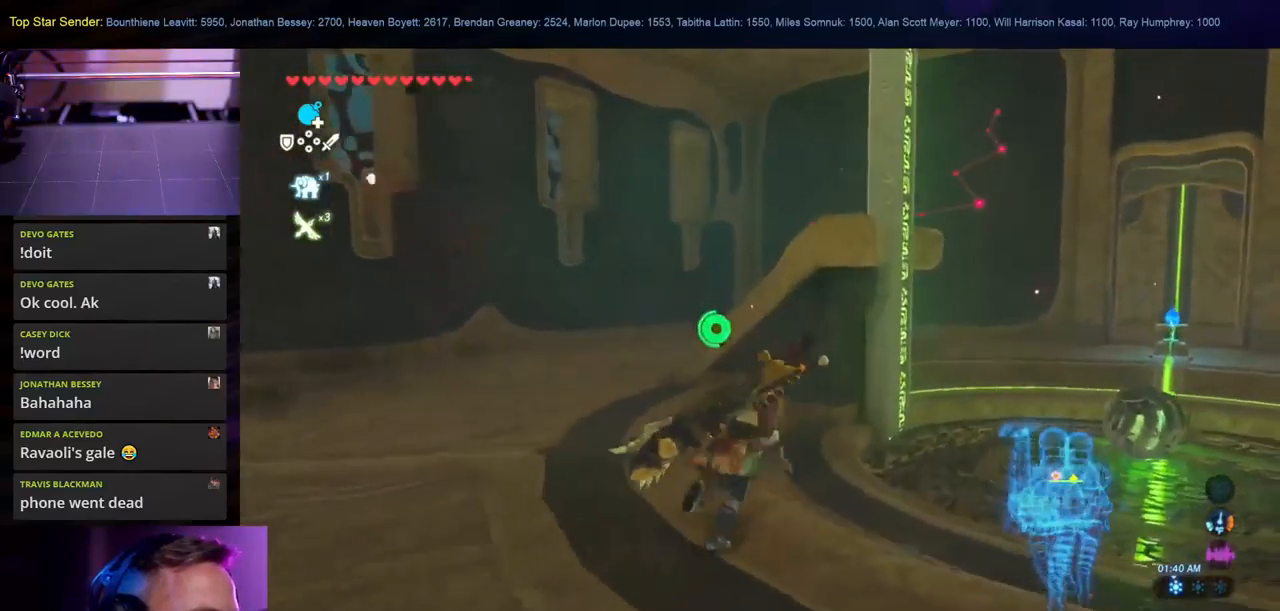
{"dt_ms": 500, "buttons": ["B"], "left_stick": "up-right", "right_stick": "center", "events": [[183, "right_stick", "right"], [383, "right_stick", "center"], [466, "B", "down"]]}
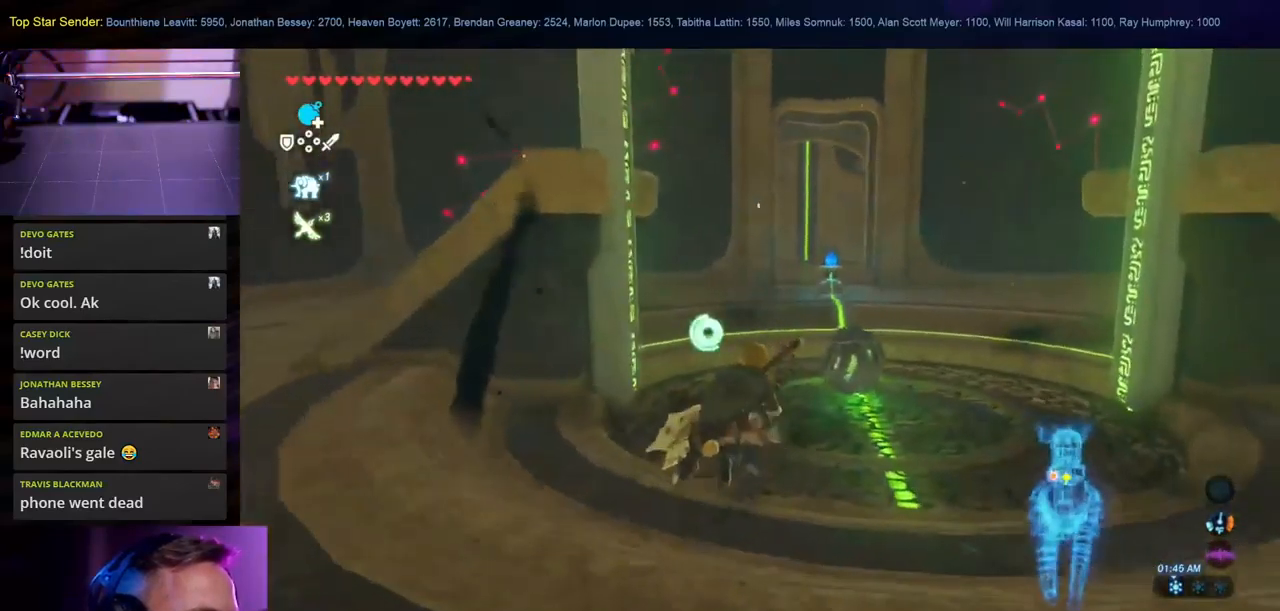
{"dt_ms": 500, "buttons": [], "left_stick": "up-right", "right_stick": "center", "events": [[416, "B", "up"]]}
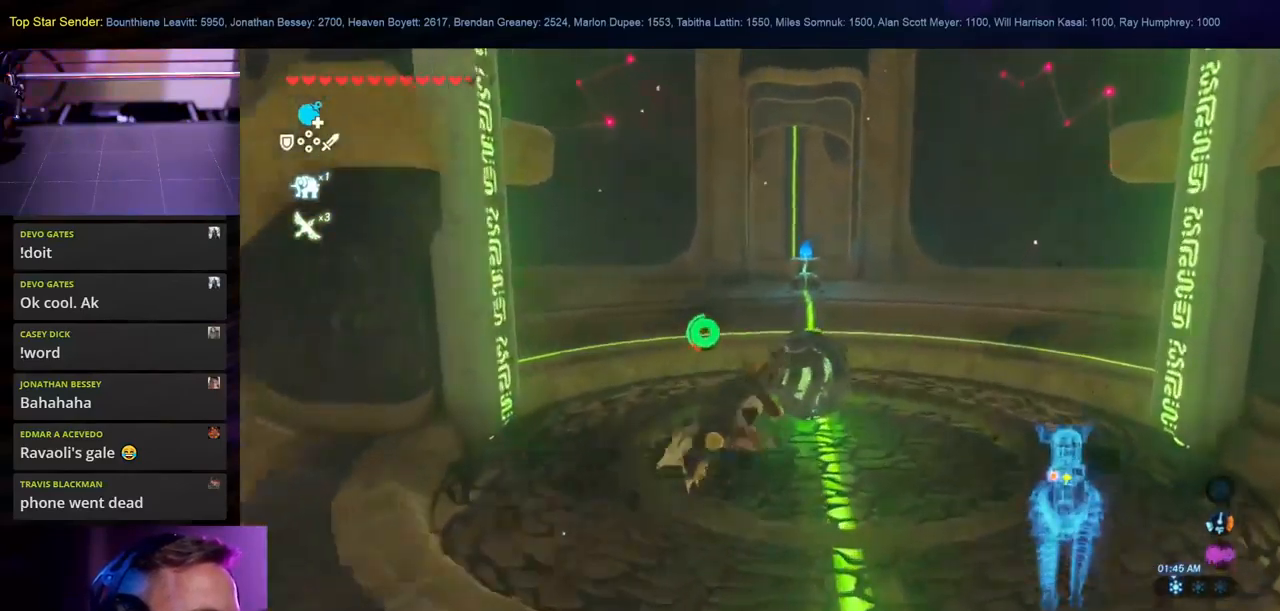
{"dt_ms": 500, "buttons": [], "left_stick": "down-left", "right_stick": "center", "events": [[100, "A", "down"], [200, "A", "up"], [300, "A", "down"], [333, "left_stick", "center"], [383, "A", "up"], [500, "left_stick", "down-left"]]}
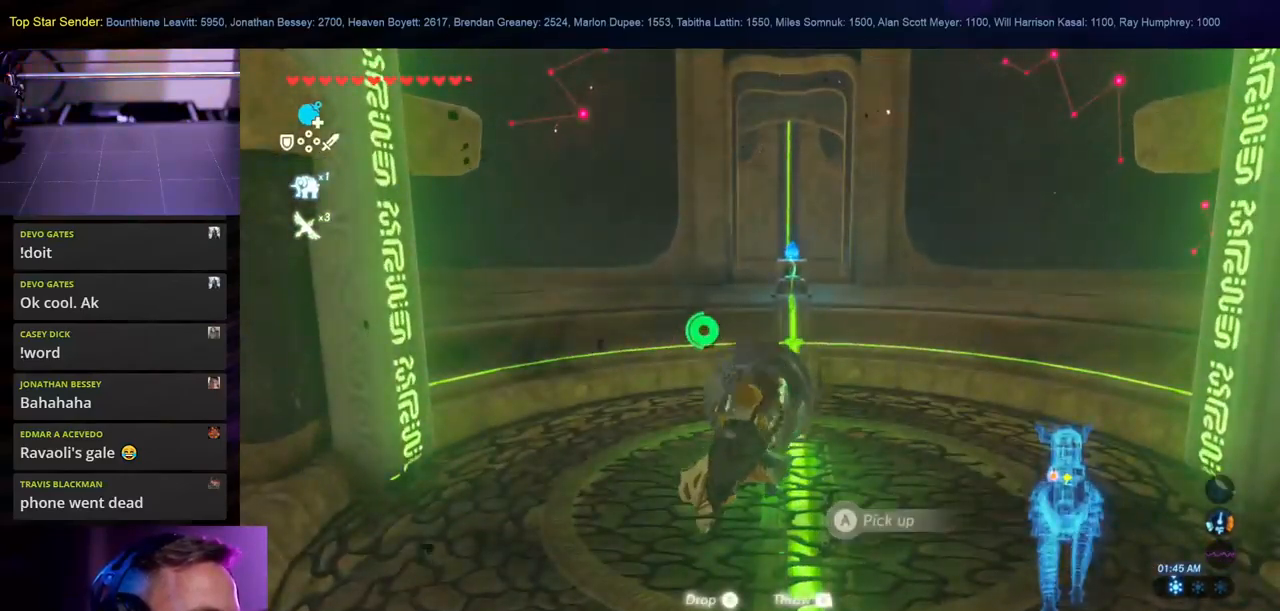
{"dt_ms": 500, "buttons": [], "left_stick": "down-left", "right_stick": "left", "events": [[133, "right_stick", "left"]]}
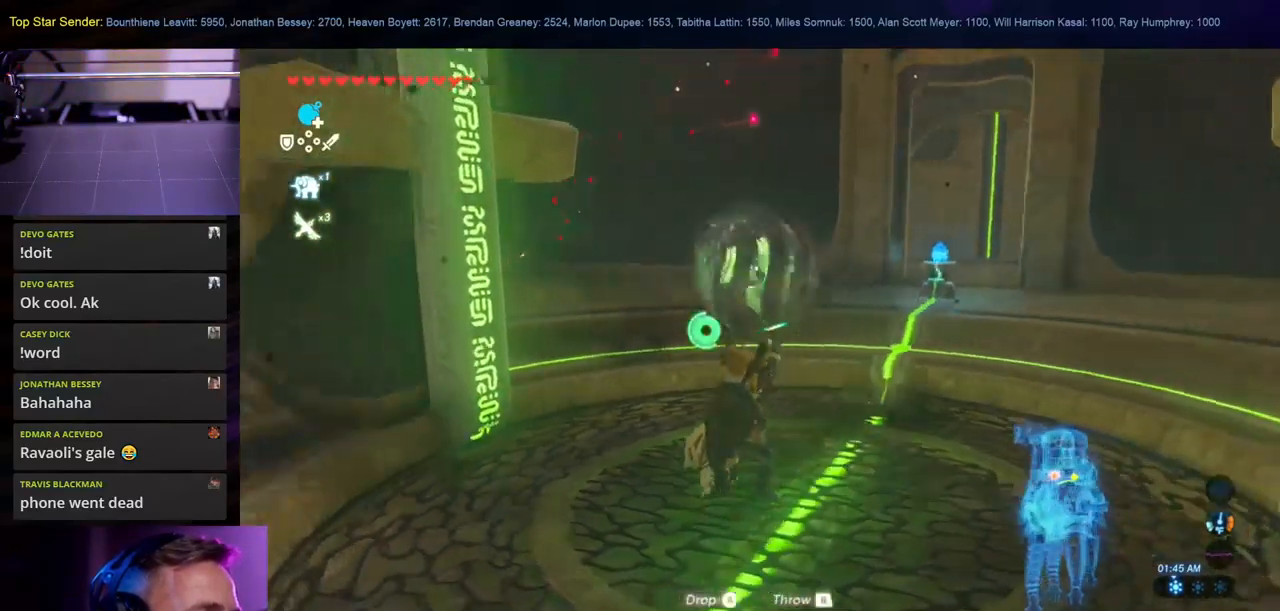
{"dt_ms": 500, "buttons": ["L1"], "left_stick": "down-left", "right_stick": "left", "events": [[500, "L1", "down"]]}
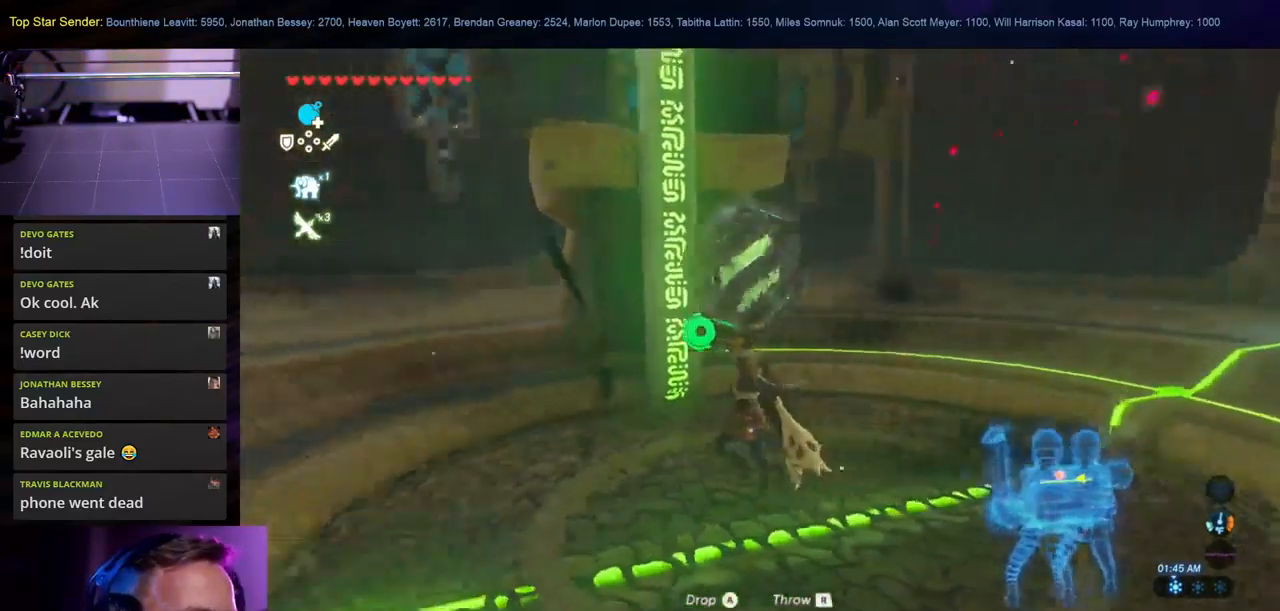
{"dt_ms": 500, "buttons": [], "left_stick": "left", "right_stick": "left", "events": [[66, "L1", "up"], [66, "left_stick", "left"], [150, "right_stick", "center"], [366, "right_stick", "left"]]}
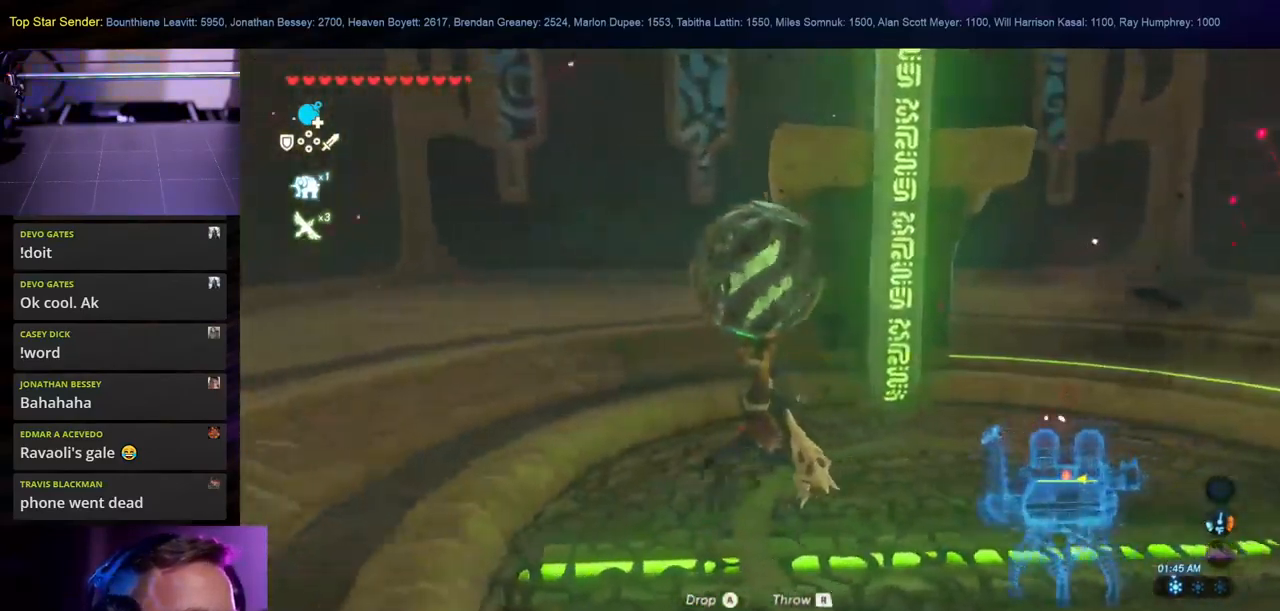
{"dt_ms": 500, "buttons": [], "left_stick": "left", "right_stick": "left", "events": []}
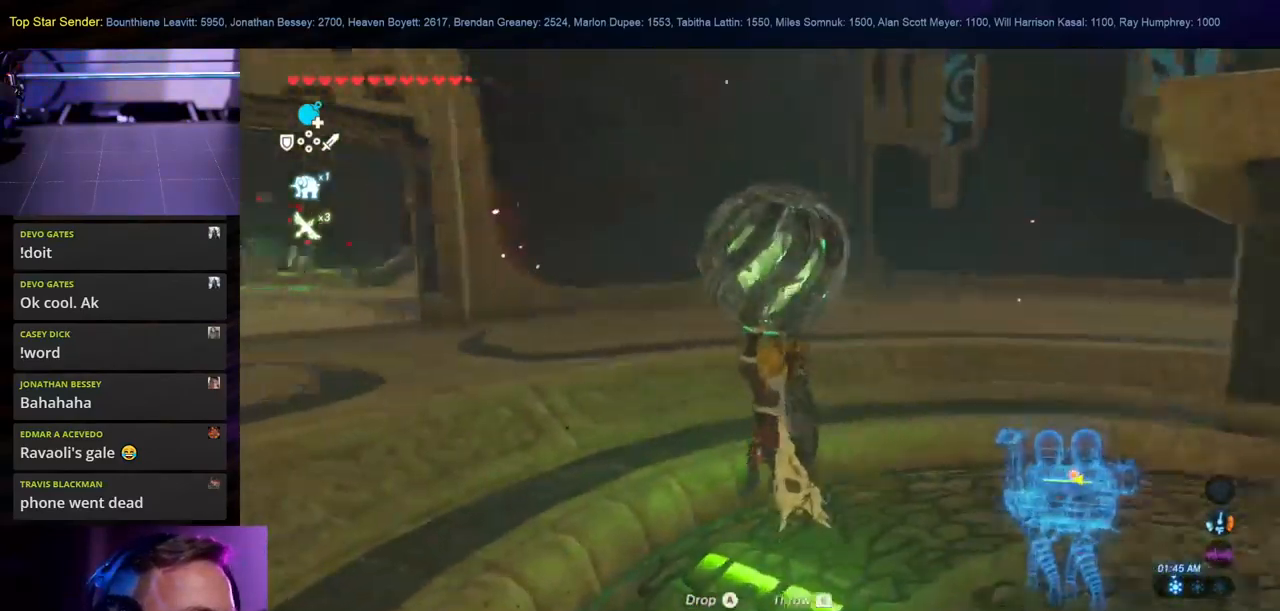
{"dt_ms": 500, "buttons": [], "left_stick": "left", "right_stick": "left", "events": []}
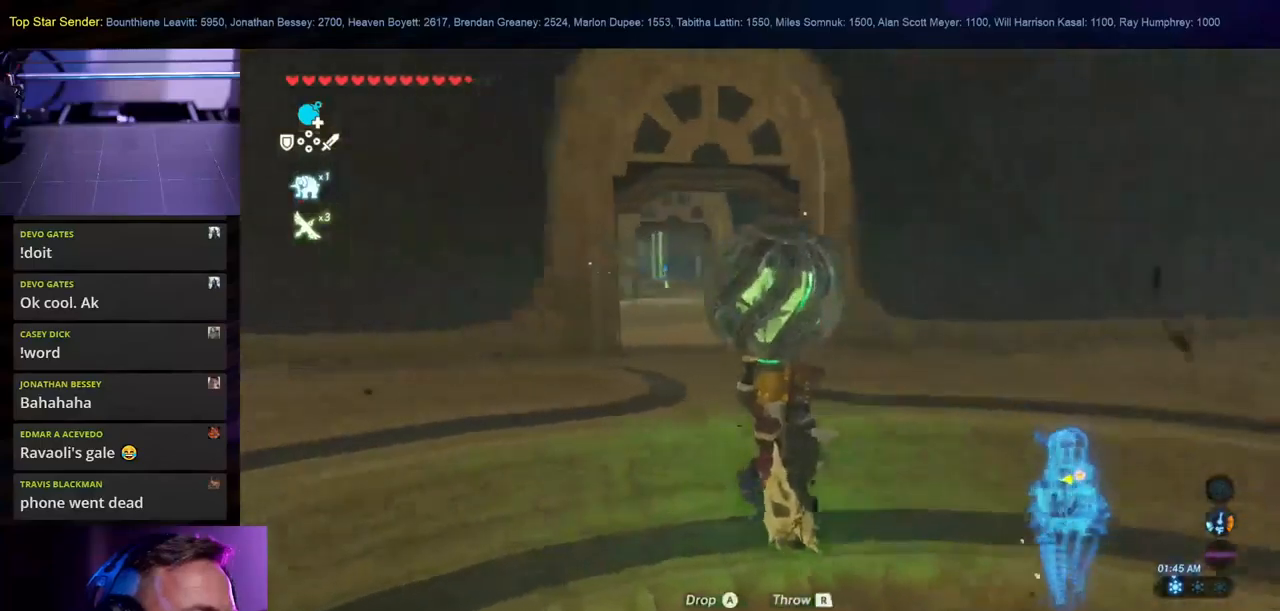
{"dt_ms": 500, "buttons": [], "left_stick": "up-left", "right_stick": "up-left", "events": [[350, "left_stick", "up-left"], [417, "right_stick", "up-left"]]}
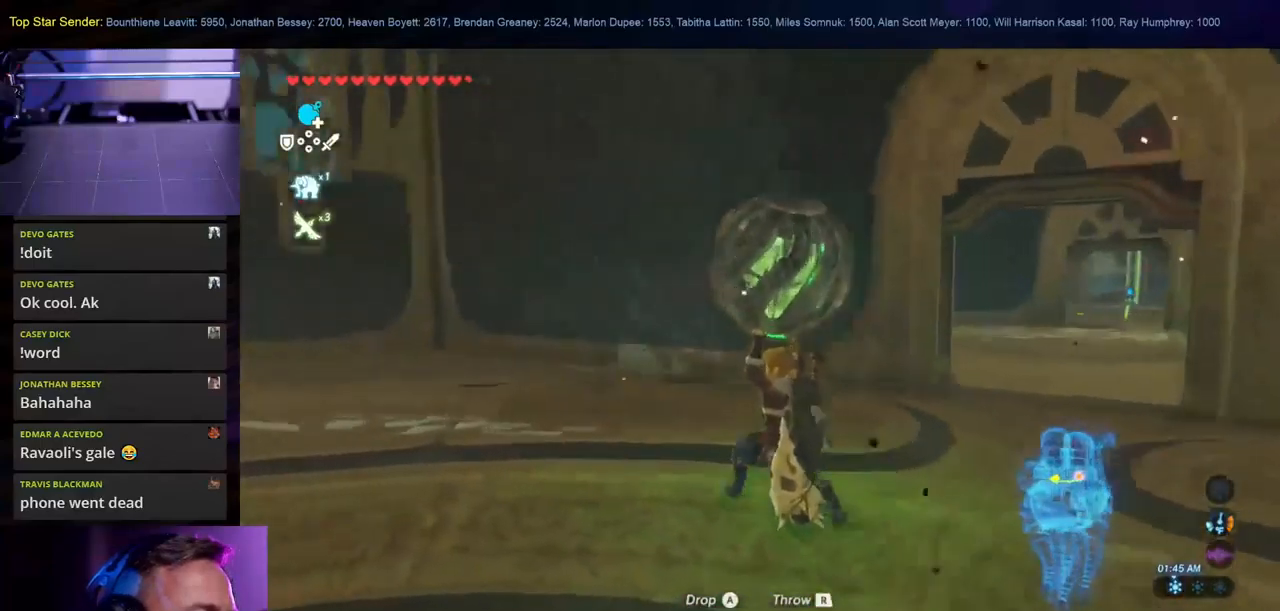
{"dt_ms": 500, "buttons": [], "left_stick": "up-right", "right_stick": "center", "events": [[117, "right_stick", "center"], [317, "left_stick", "up-right"]]}